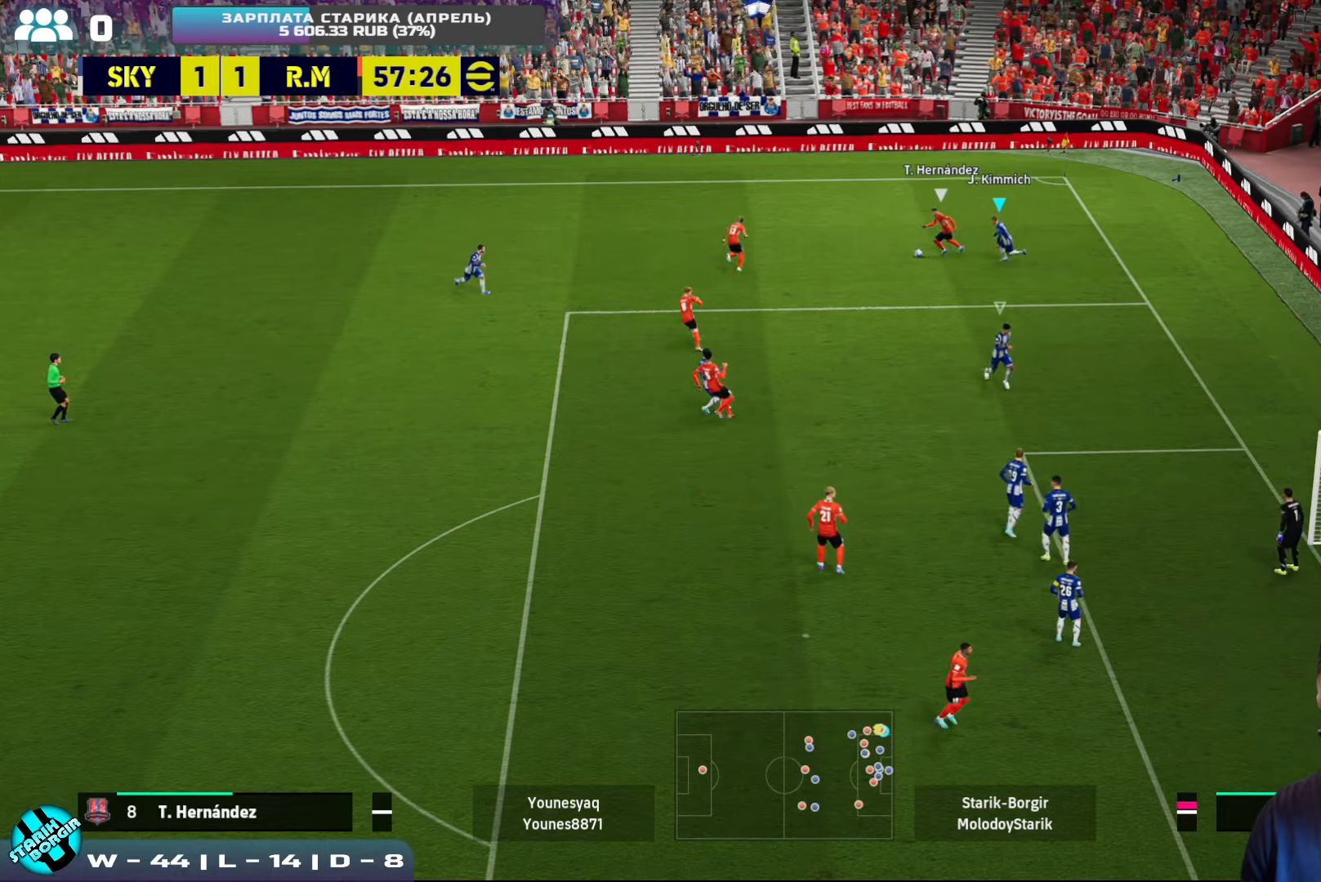
Gameplay with a controller (PlayStation layout); each line is a JSON object with the inputs held at the frame after it. "events" lists button and stick changes between this image and that frame as [ms after this image, input, new state], when the widget could be followed in between. Not read: right_stick.
{"buttons": ["CROSS", "SQUARE", "R2"], "left_stick": "left", "events": [[450, "SQUARE", "down"]]}
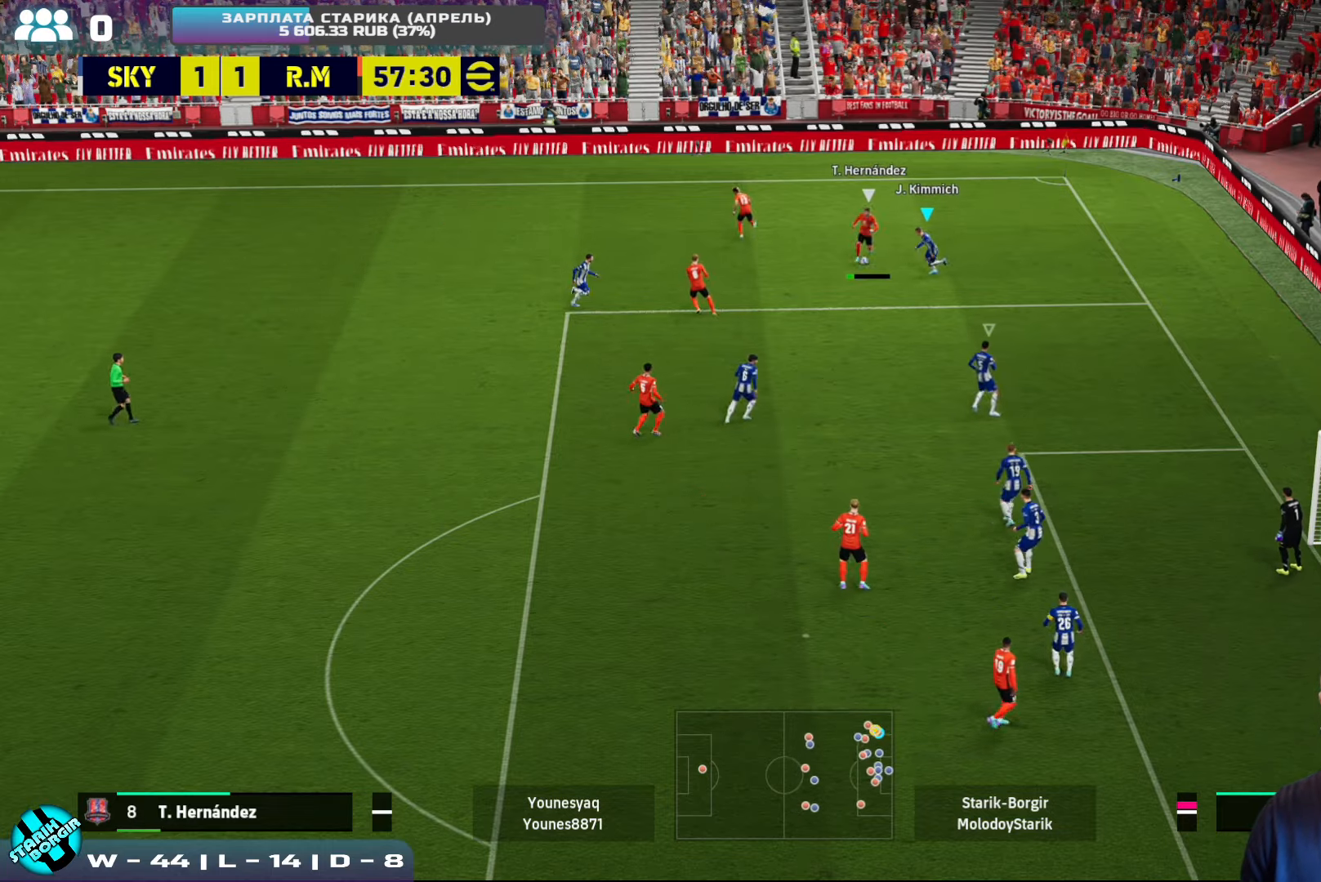
{"buttons": ["CROSS", "SQUARE", "R2"], "left_stick": "up-left", "events": [[200, "left_stick", "up-left"]]}
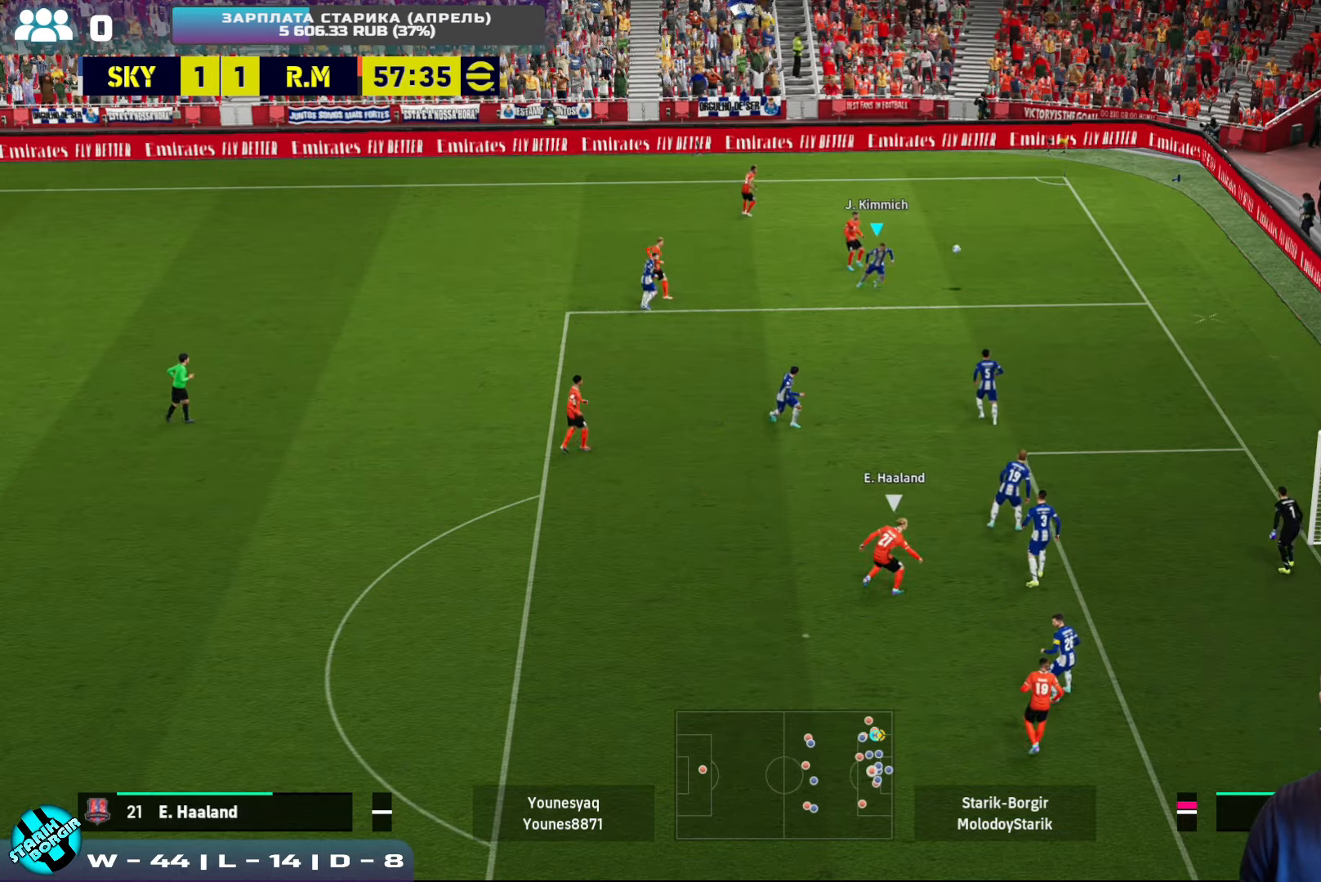
{"buttons": [], "left_stick": "down-left", "events": [[33, "SQUARE", "up"], [50, "CROSS", "up"], [167, "left_stick", "up-right"], [300, "R2", "up"], [333, "left_stick", "center"], [450, "left_stick", "down-left"]]}
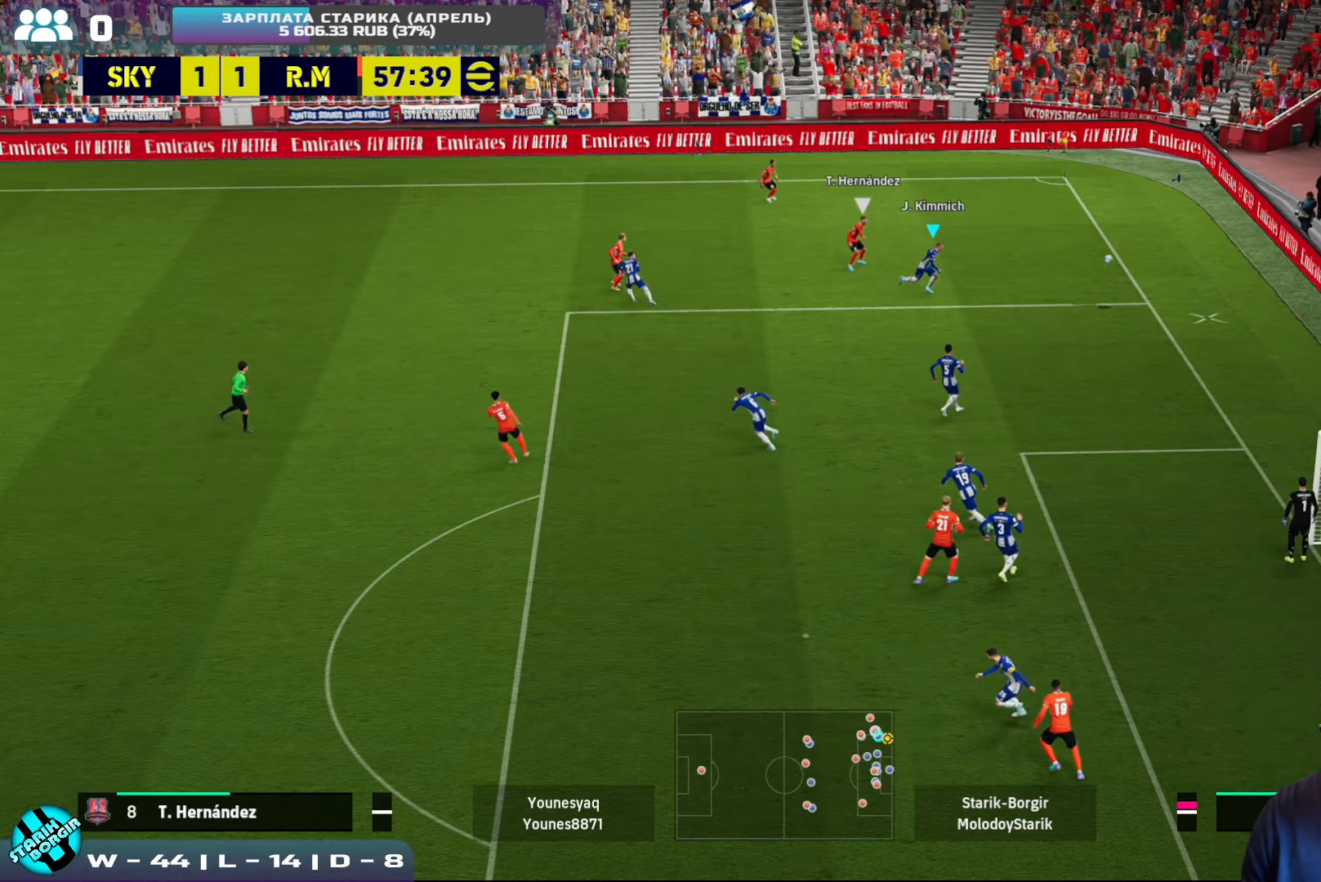
{"buttons": [], "left_stick": "center", "events": [[150, "left_stick", "center"]]}
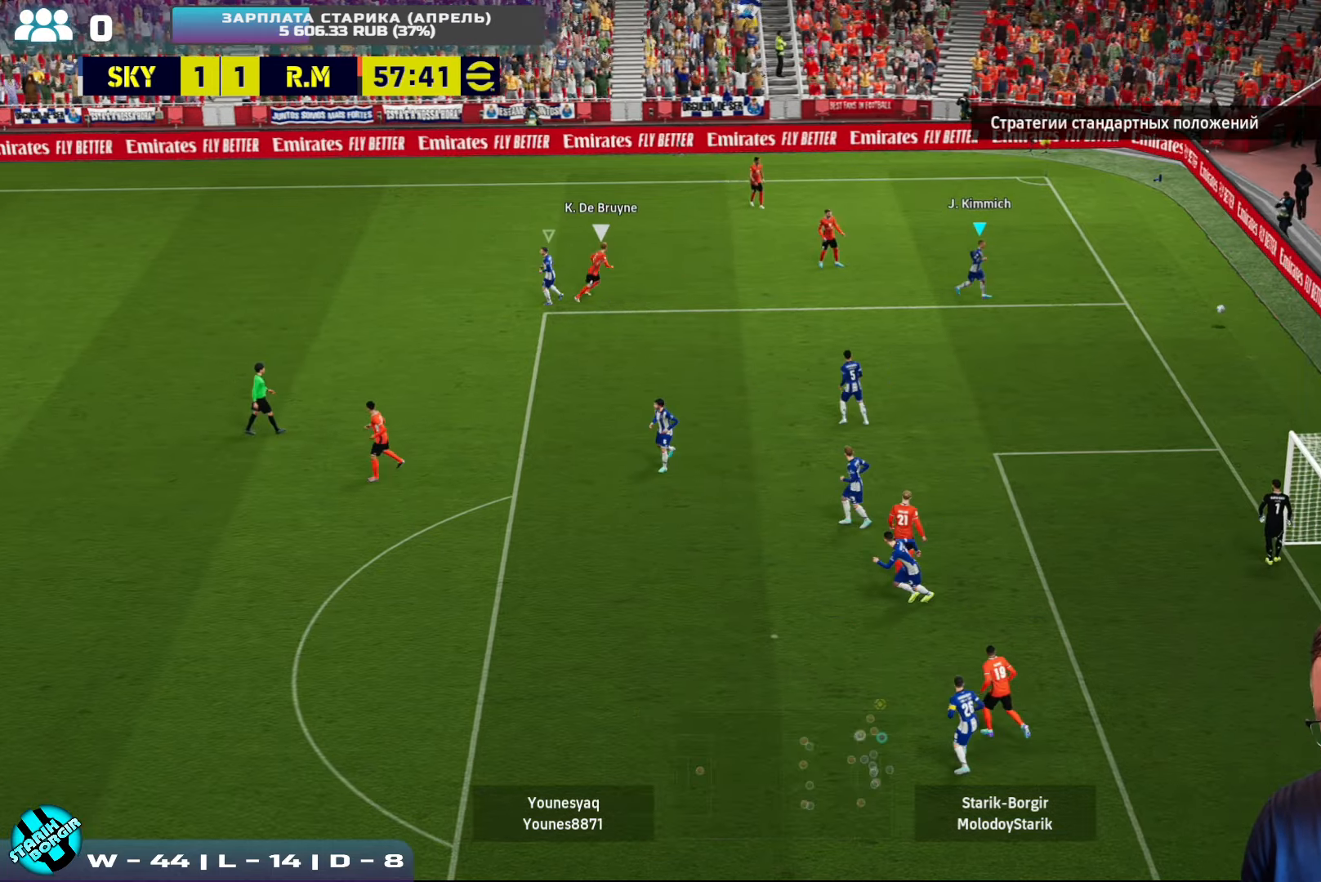
{"buttons": [], "left_stick": "center", "events": []}
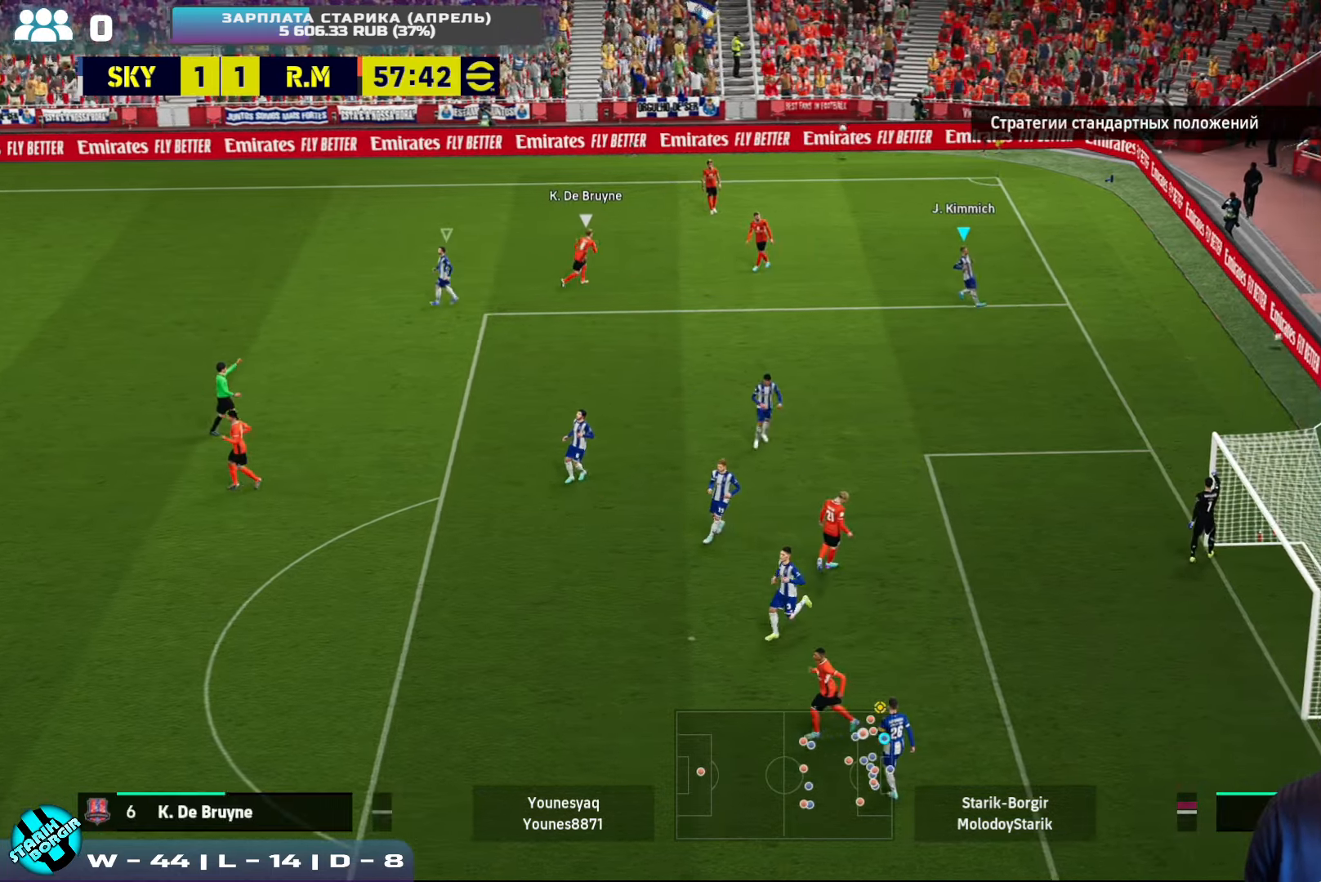
{"buttons": [], "left_stick": "center", "events": [[367, "L1", "down"], [500, "L1", "up"]]}
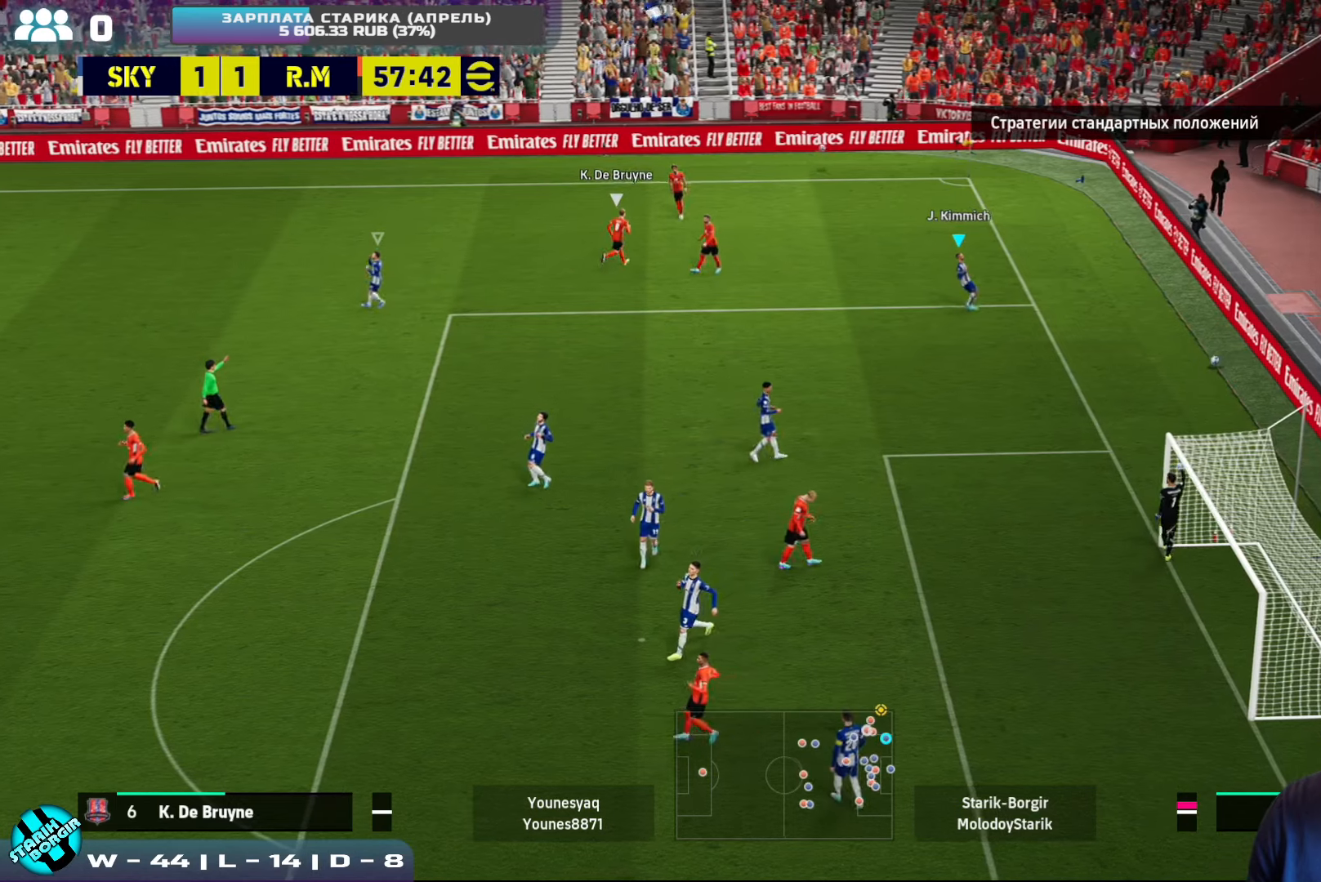
{"buttons": [], "left_stick": "center", "events": []}
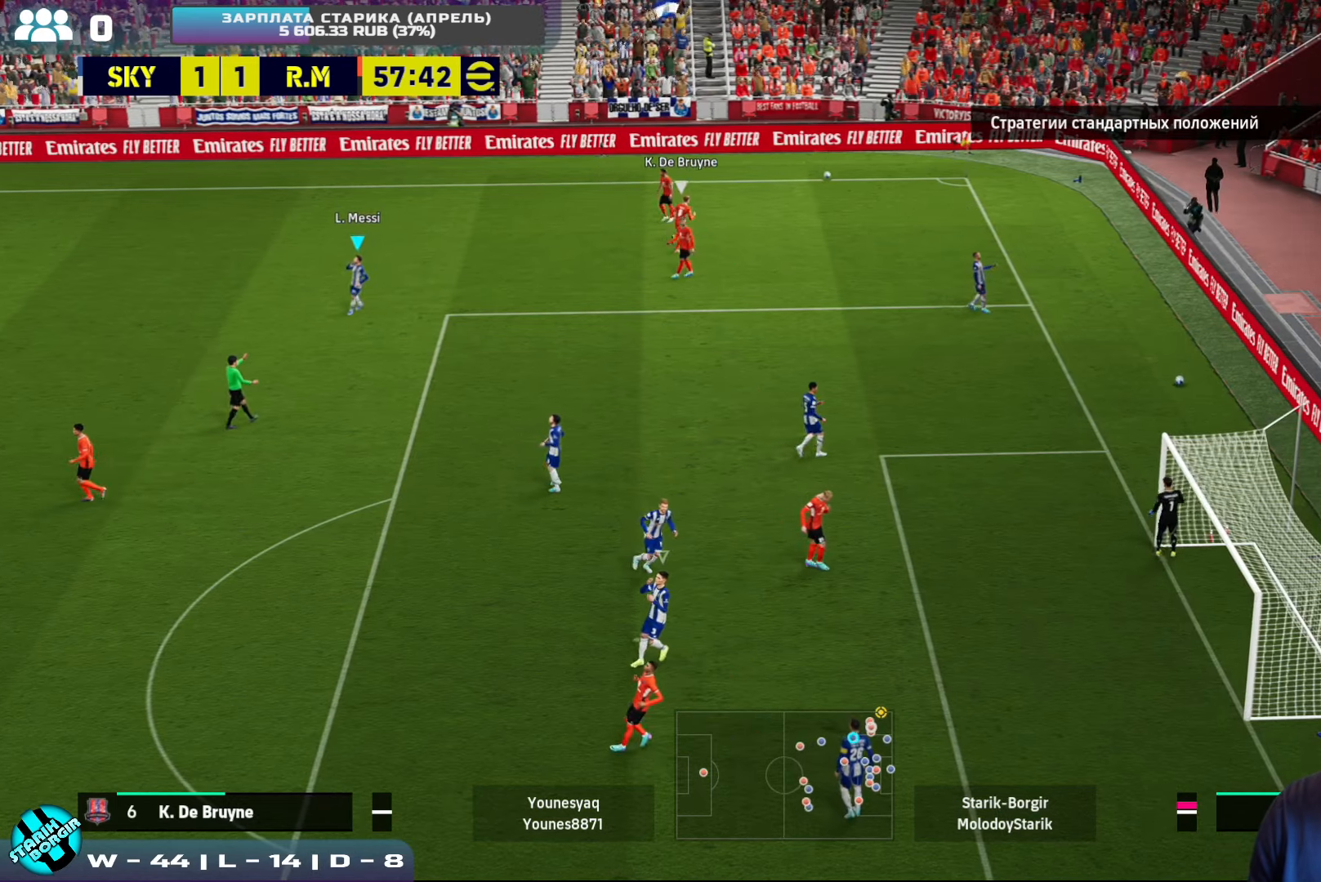
{"buttons": [], "left_stick": "center", "events": []}
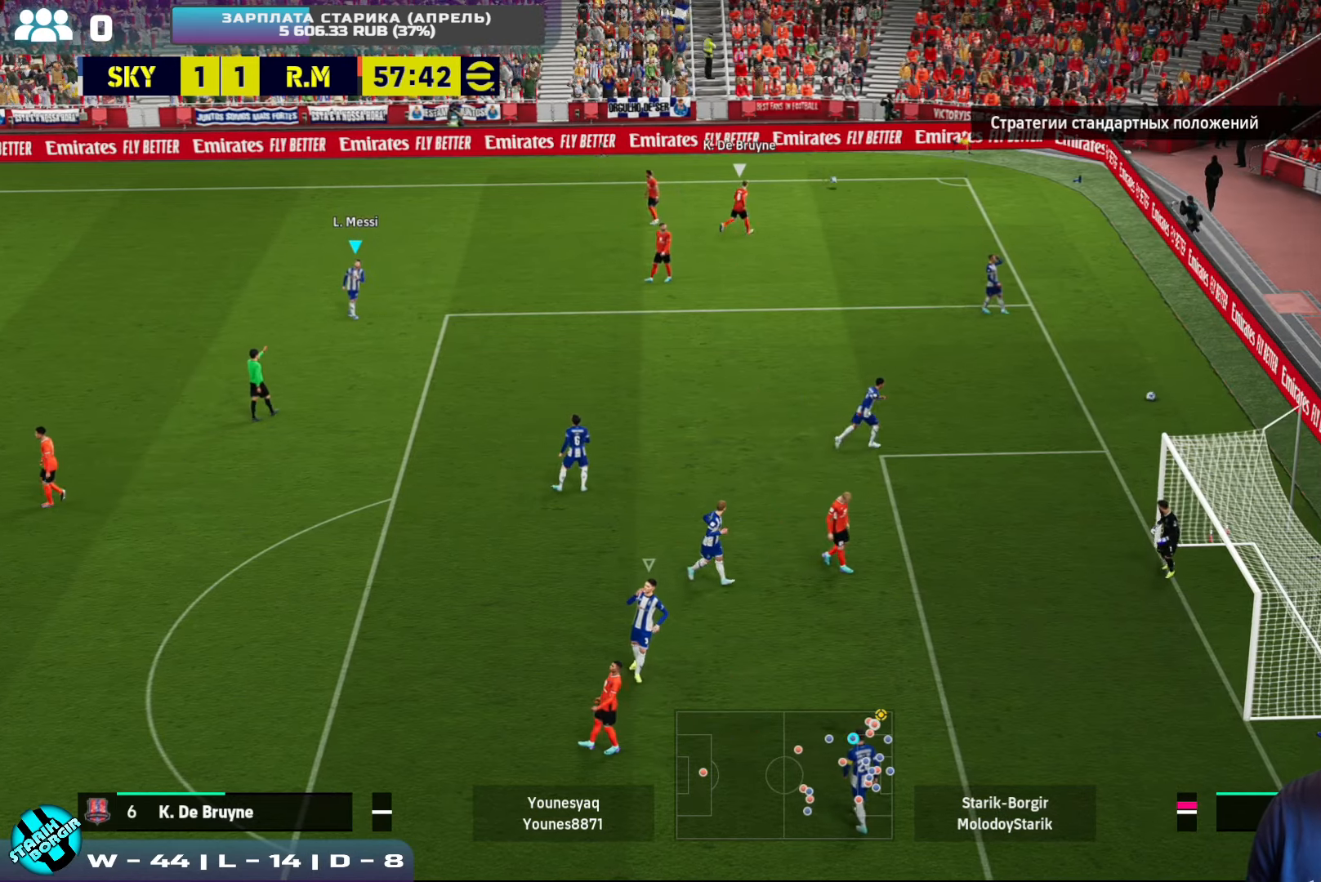
{"buttons": [], "left_stick": "center", "events": [[367, "L1", "down"], [484, "L1", "up"]]}
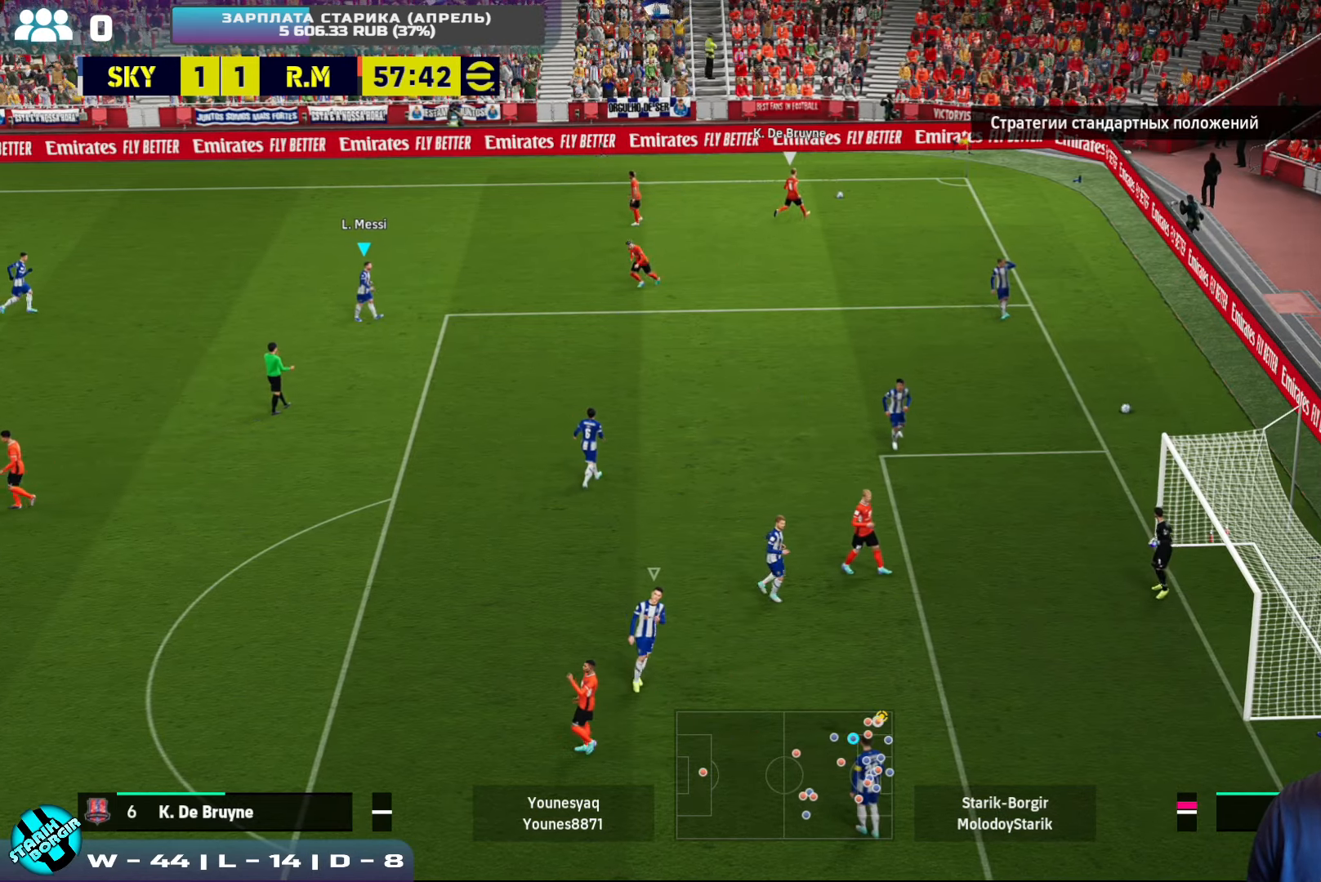
{"buttons": [], "left_stick": "center", "events": []}
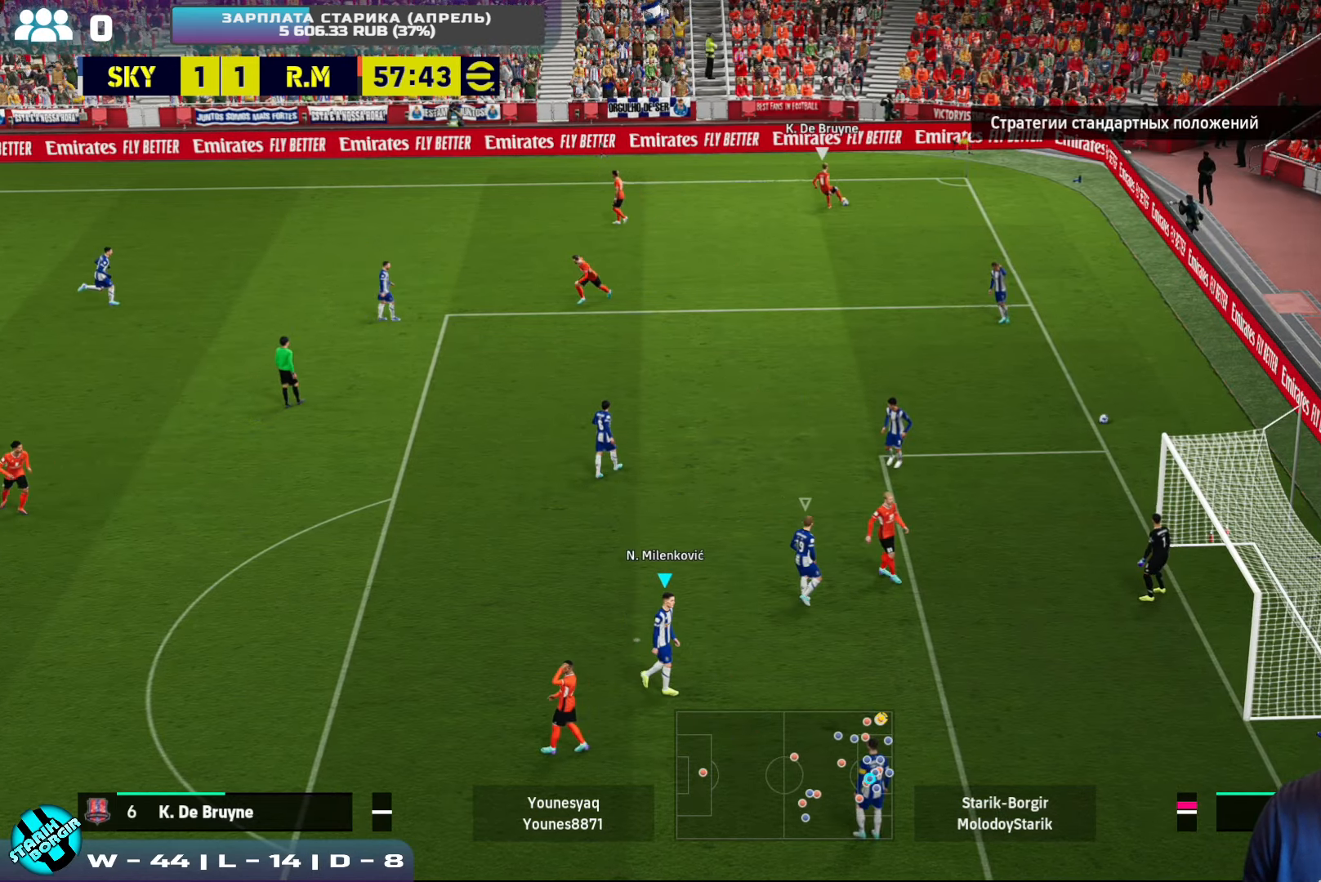
{"buttons": [], "left_stick": "center", "events": []}
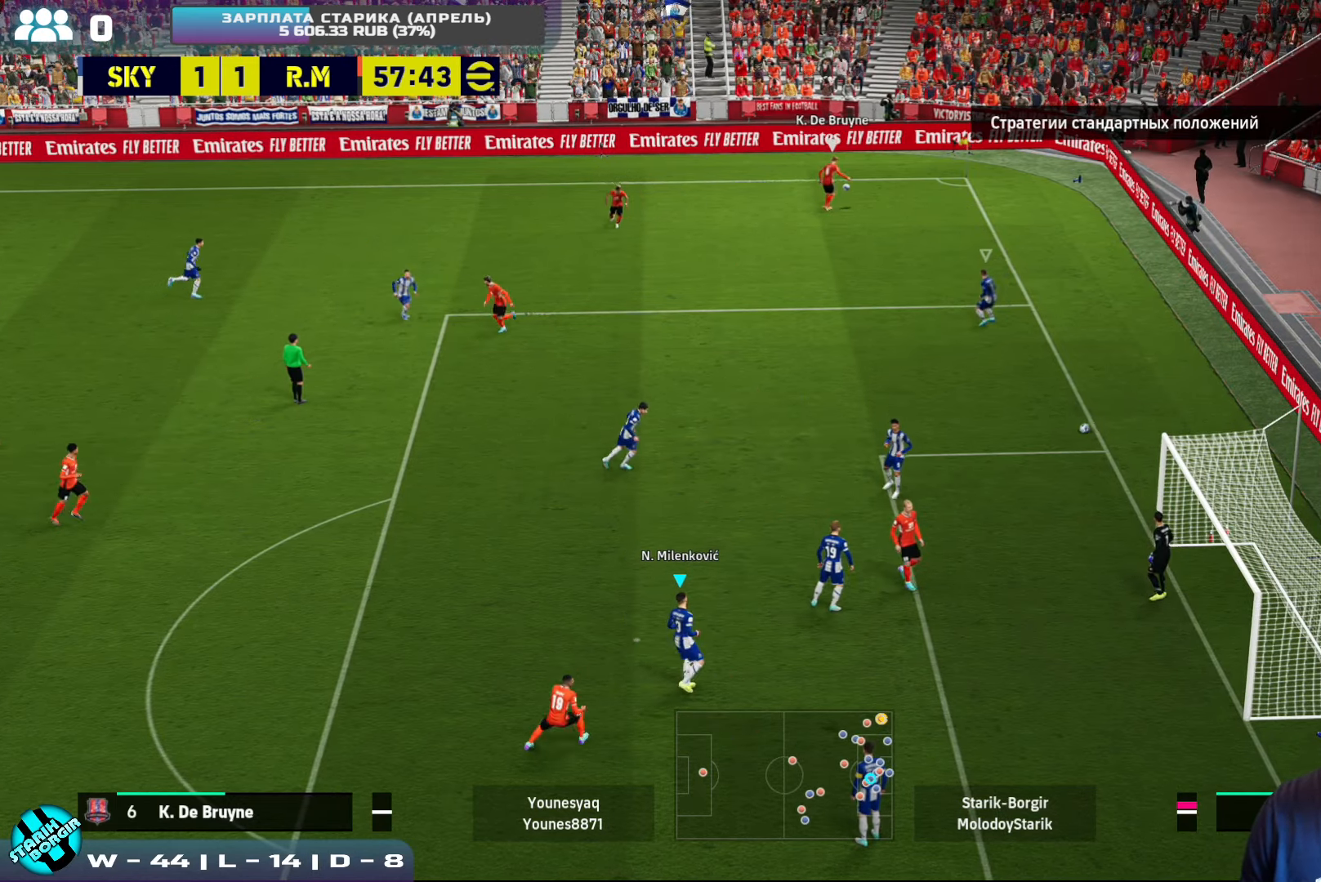
{"buttons": [], "left_stick": "center", "events": []}
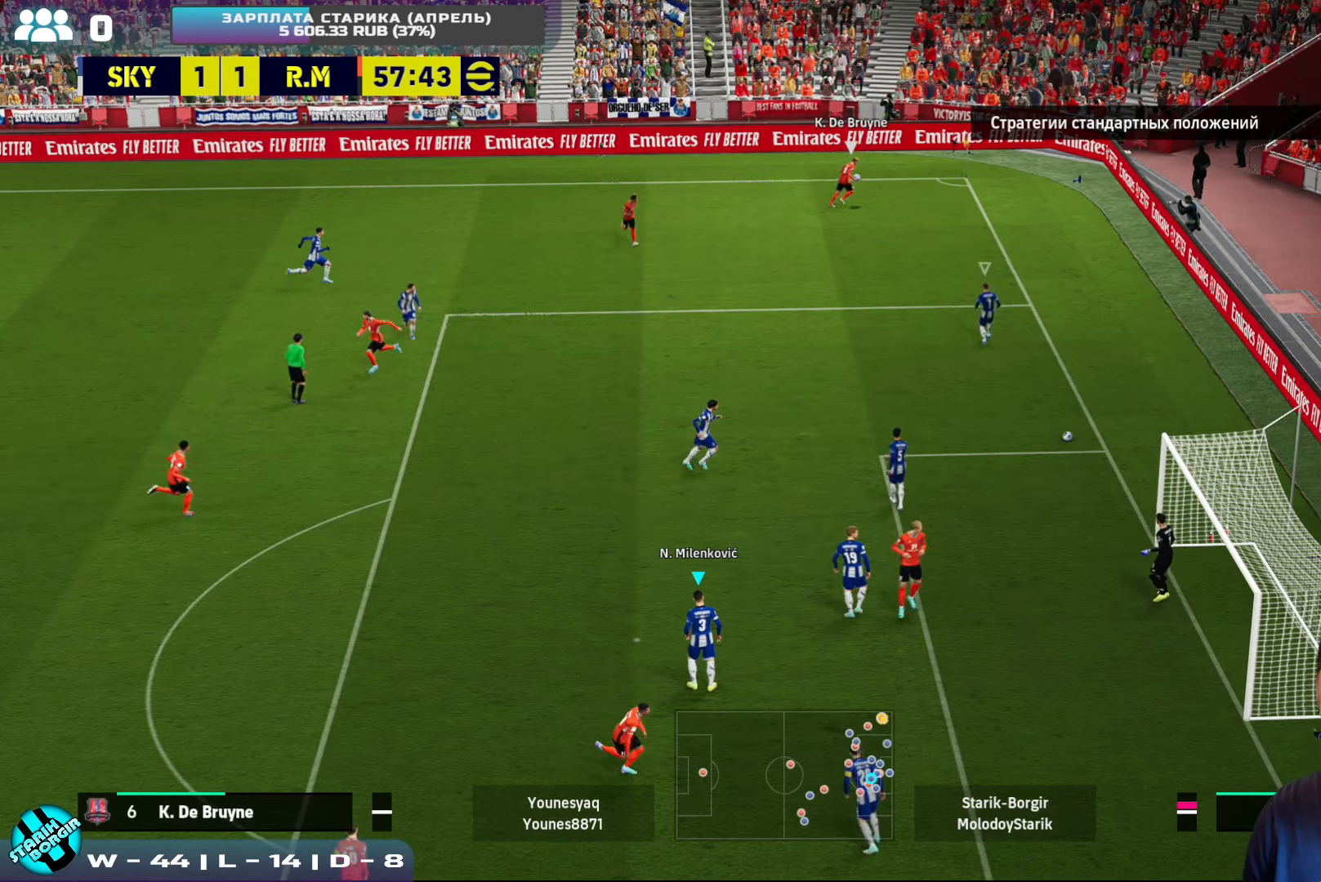
{"buttons": [], "left_stick": "center", "events": []}
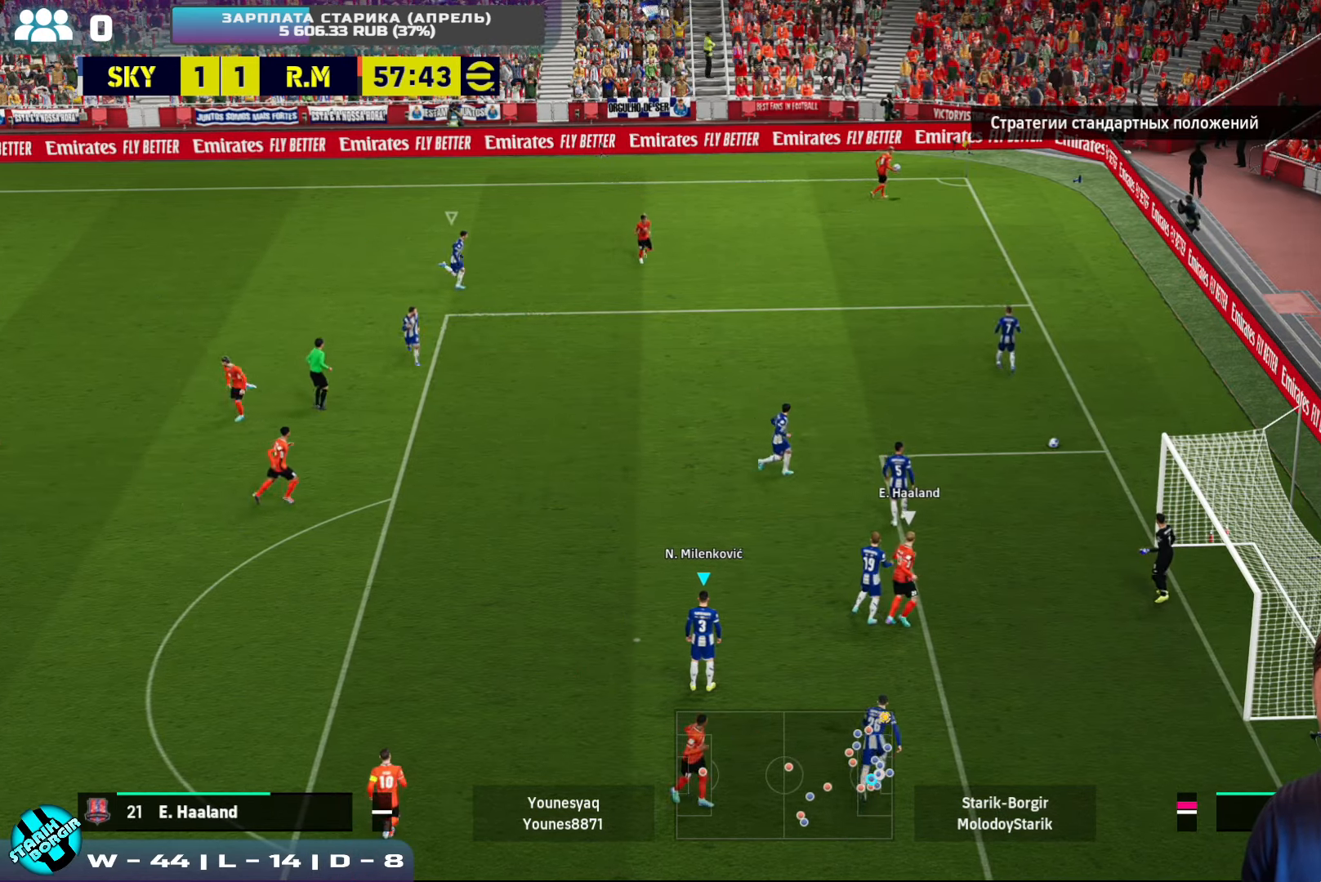
{"buttons": ["R2"], "left_stick": "center", "events": [[117, "L1", "down"], [250, "L1", "up"], [483, "R2", "down"]]}
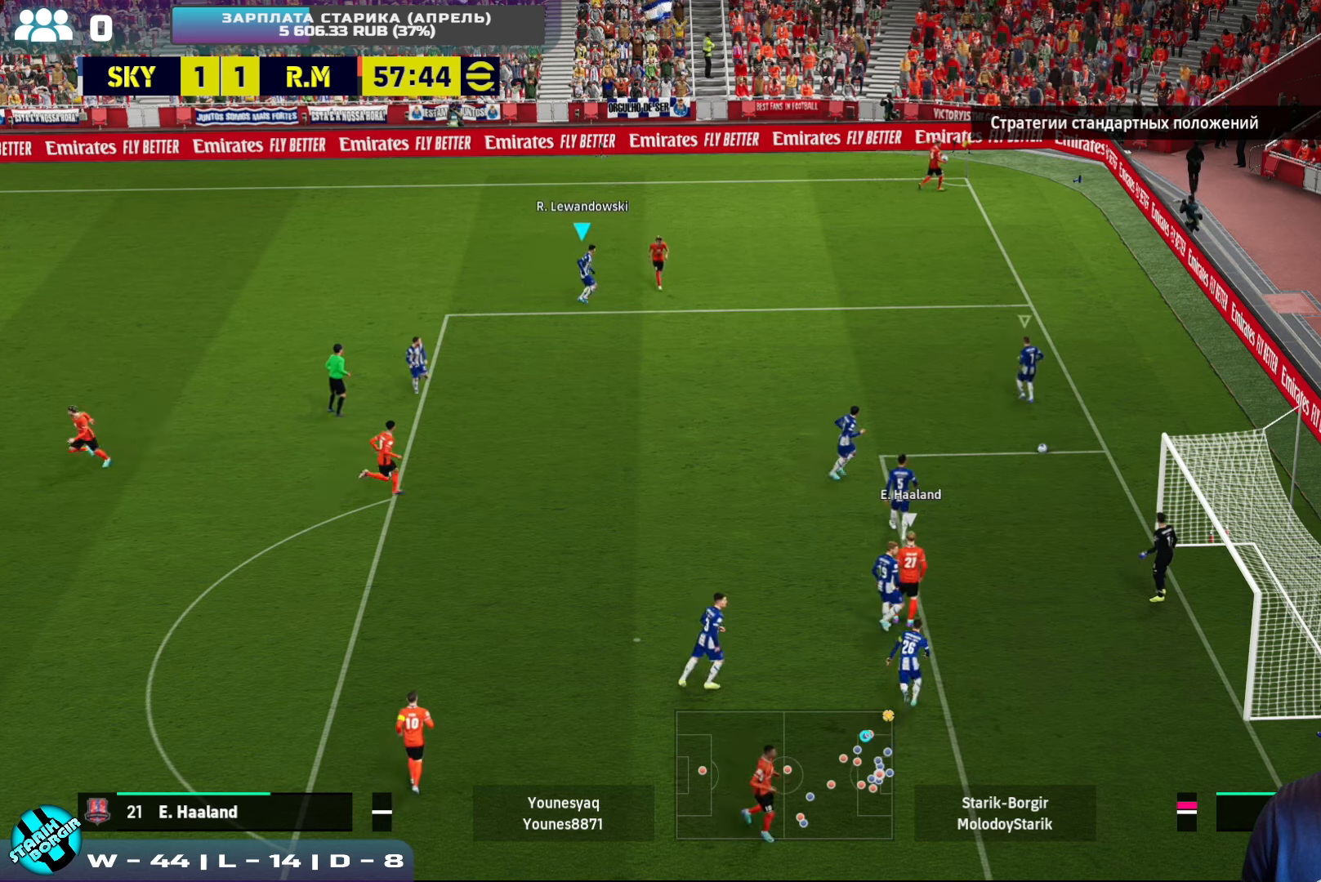
{"buttons": [], "left_stick": "center", "events": [[166, "R2", "up"]]}
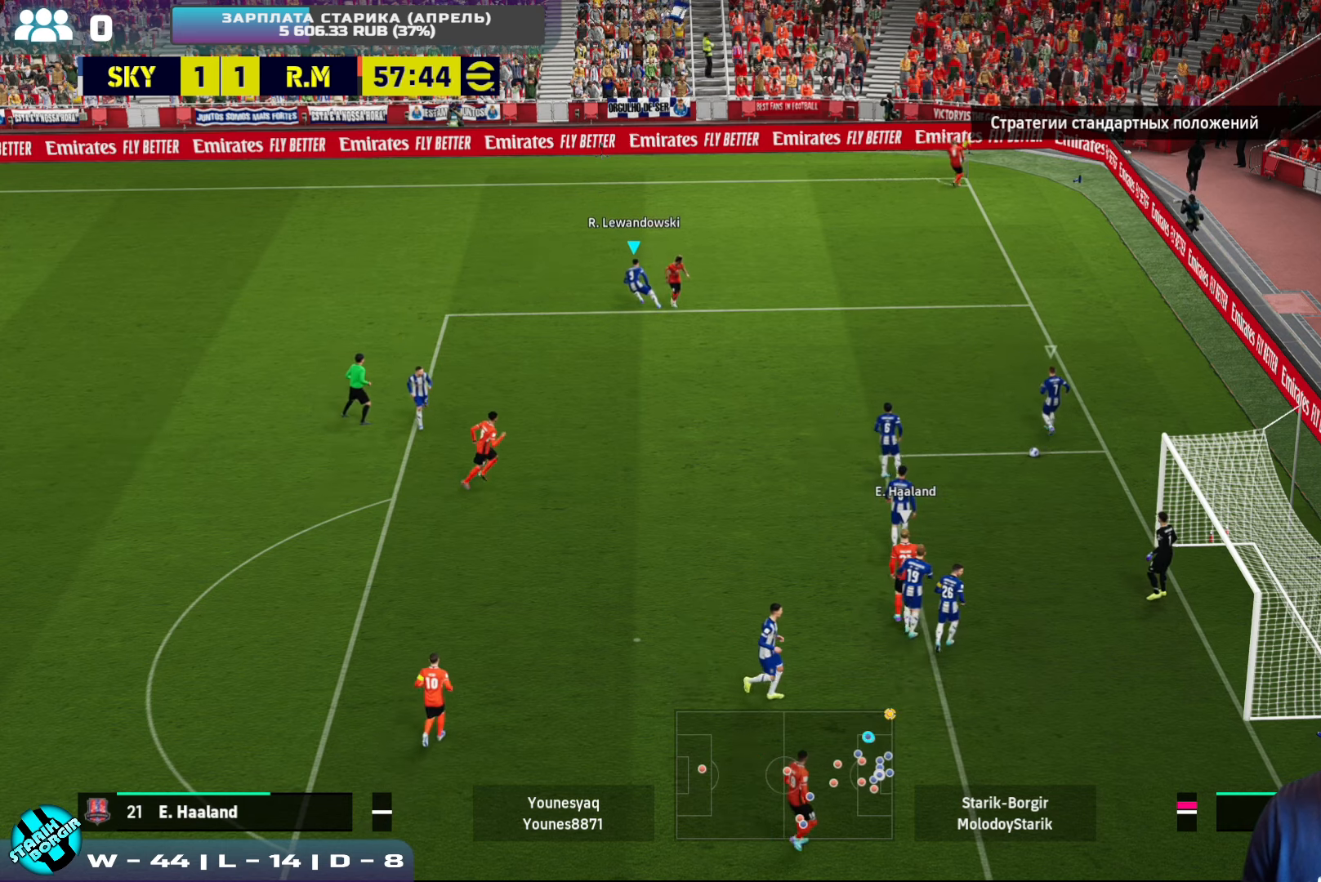
{"buttons": ["R2"], "left_stick": "right", "events": [[183, "left_stick", "right"], [383, "R2", "down"]]}
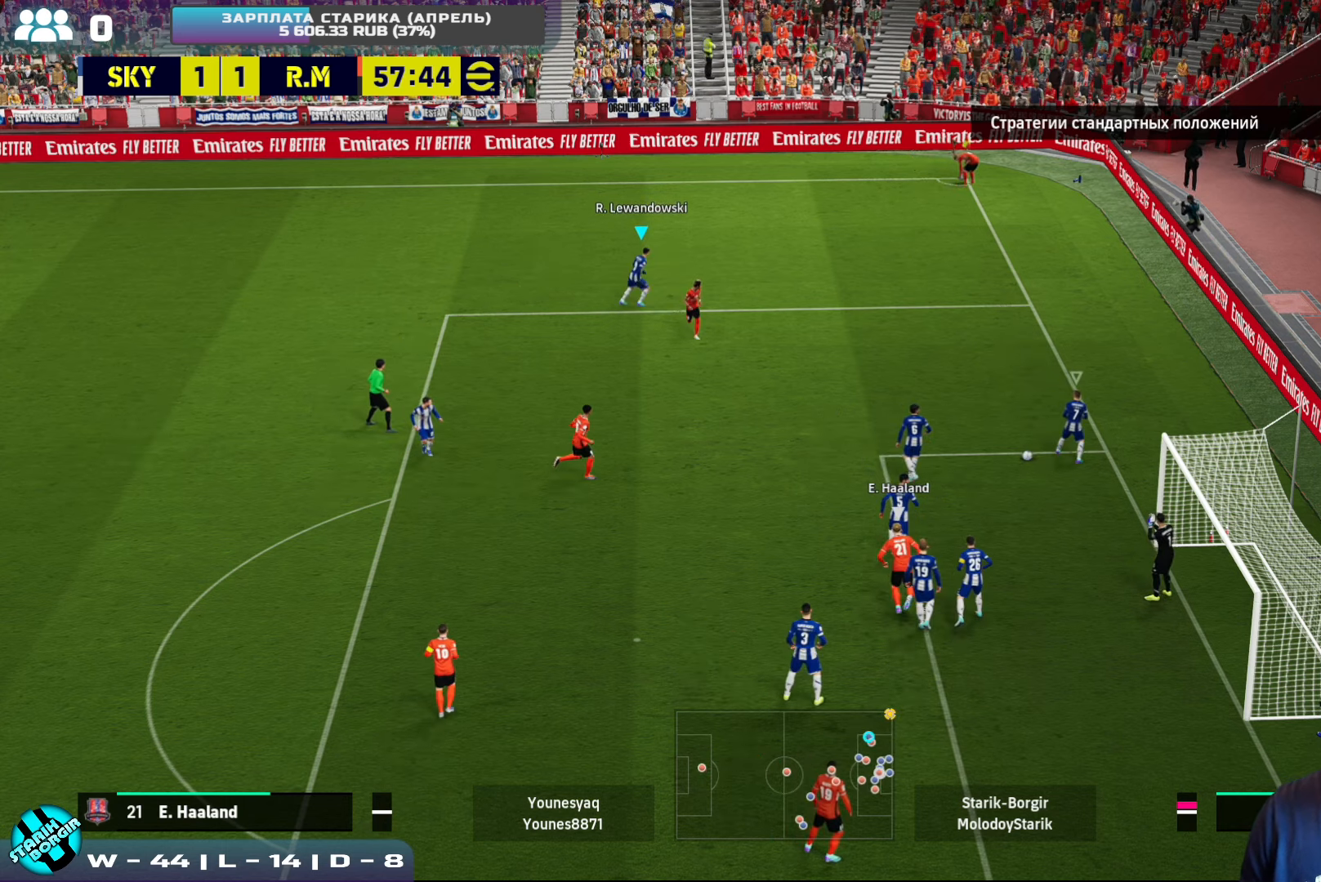
{"buttons": ["R2"], "left_stick": "right", "events": []}
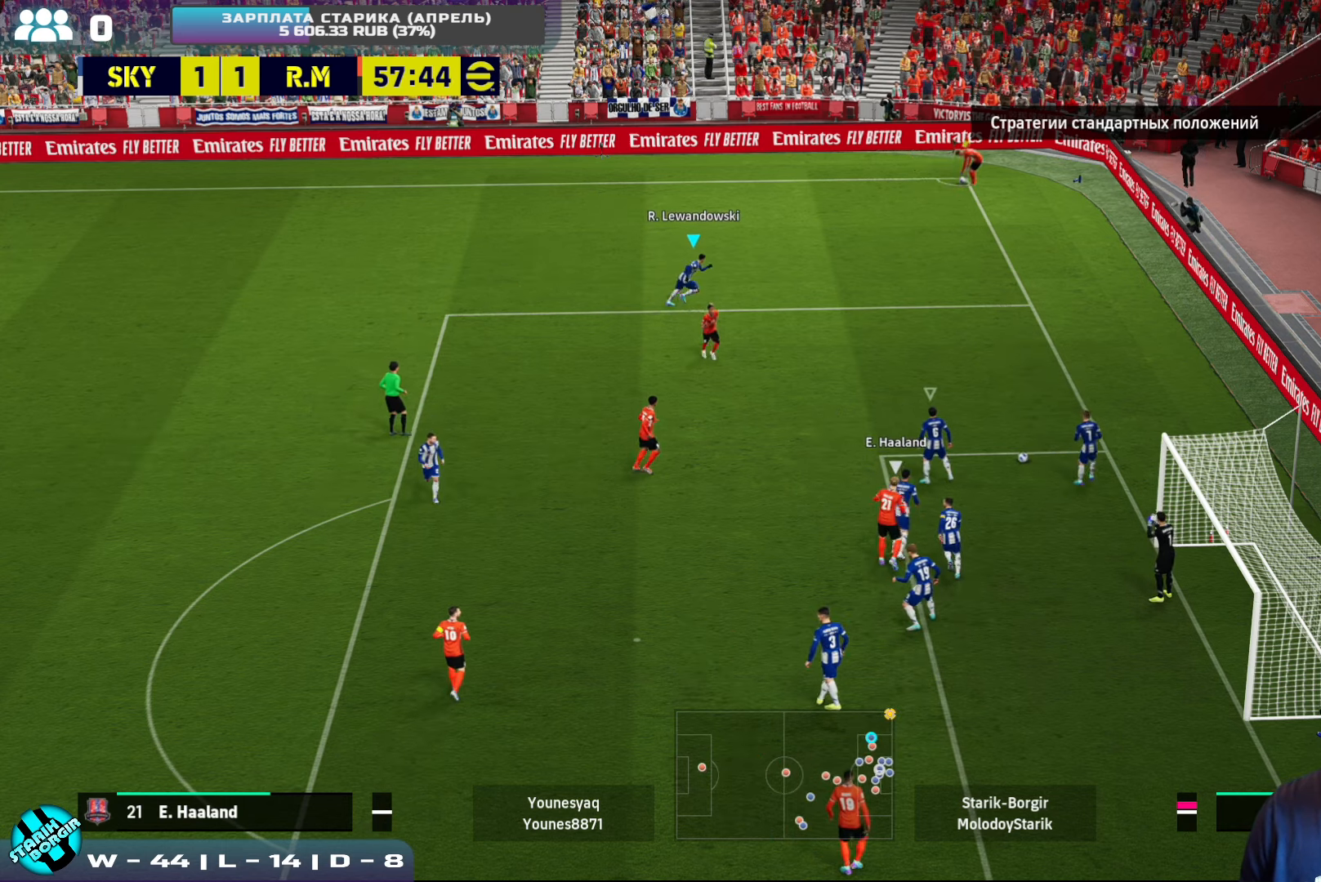
{"buttons": ["R2"], "left_stick": "right", "events": []}
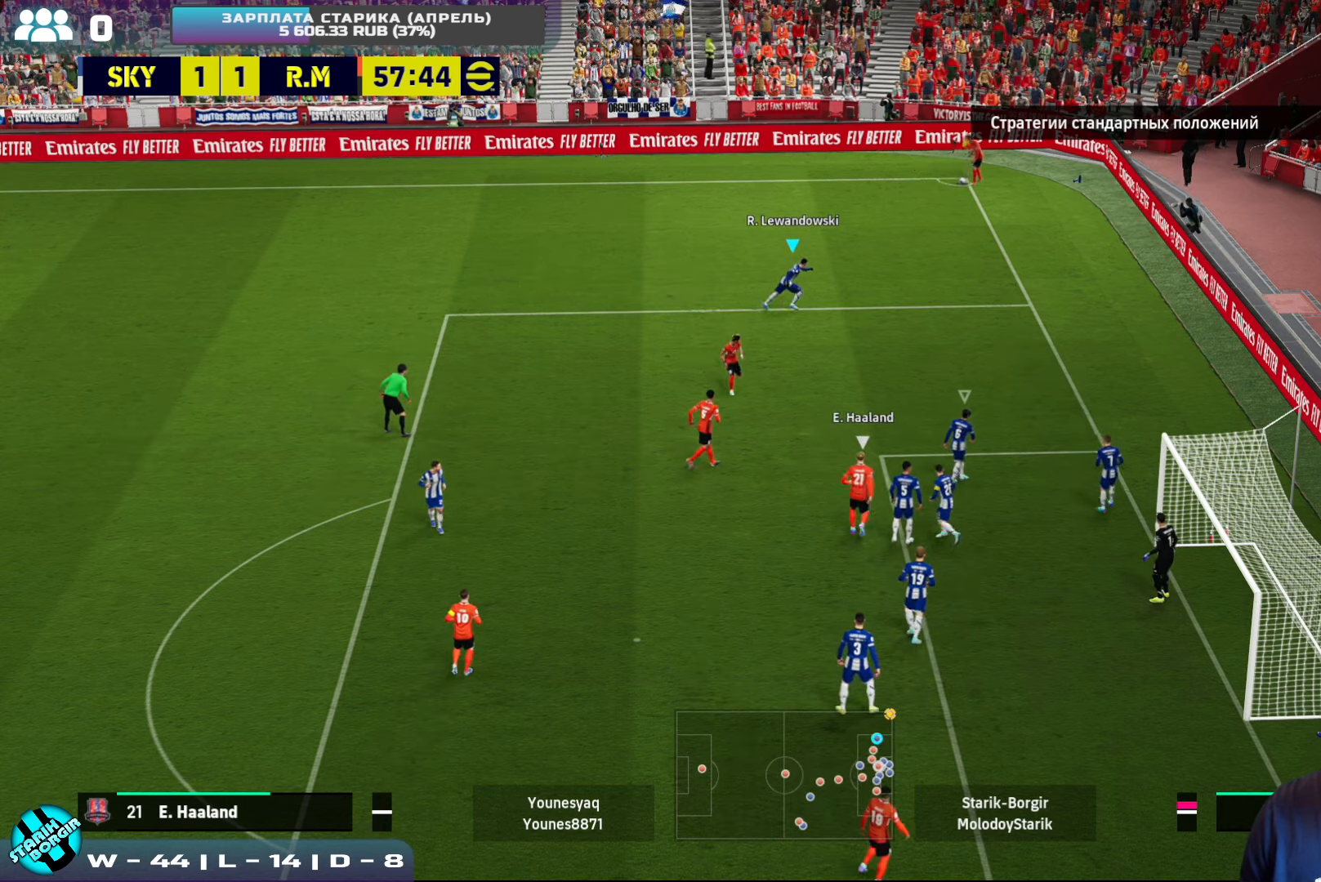
{"buttons": [], "left_stick": "center", "events": [[50, "left_stick", "center"], [116, "R2", "up"]]}
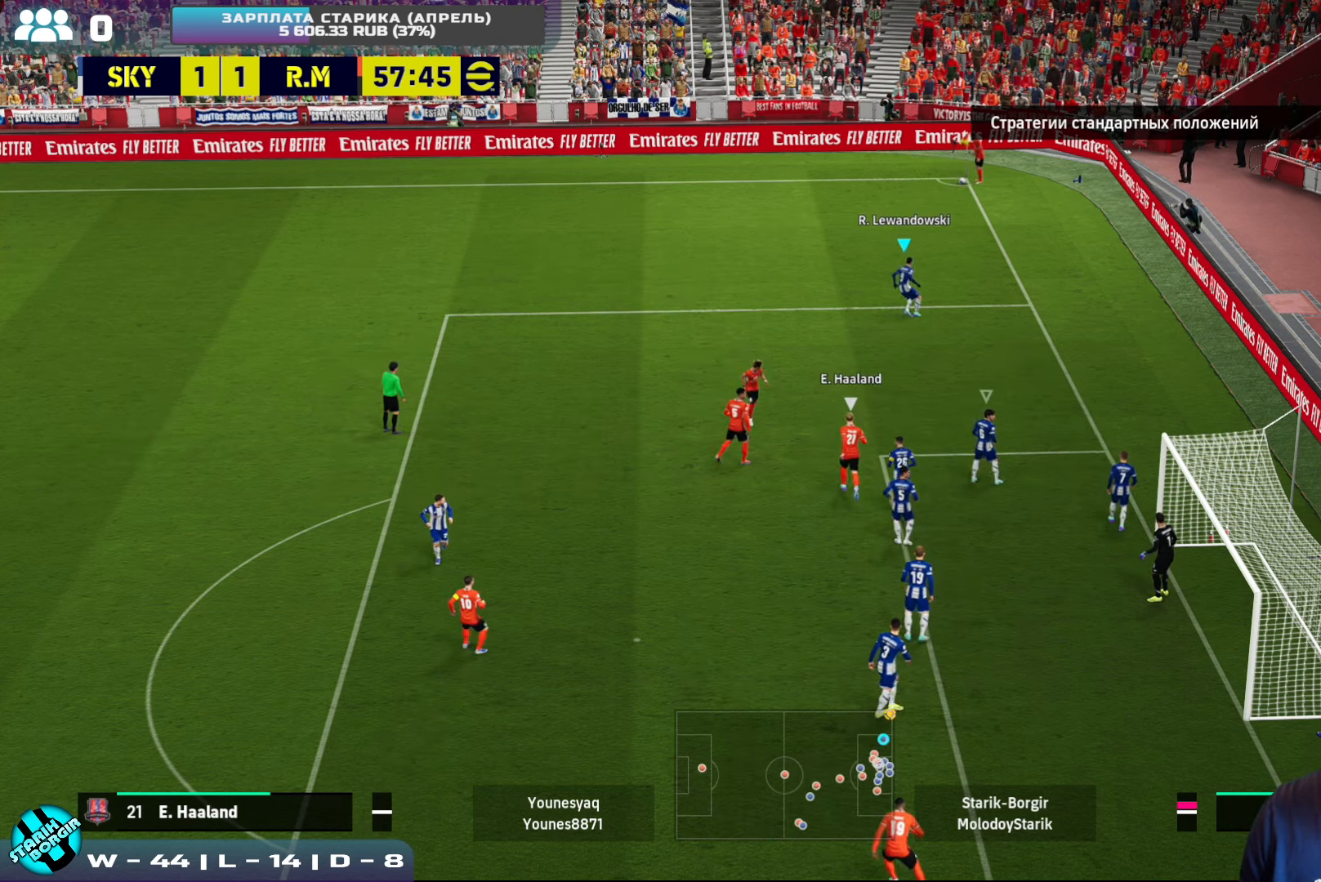
{"buttons": ["R2"], "left_stick": "up", "events": [[383, "left_stick", "up-left"], [433, "left_stick", "up"], [483, "R2", "down"]]}
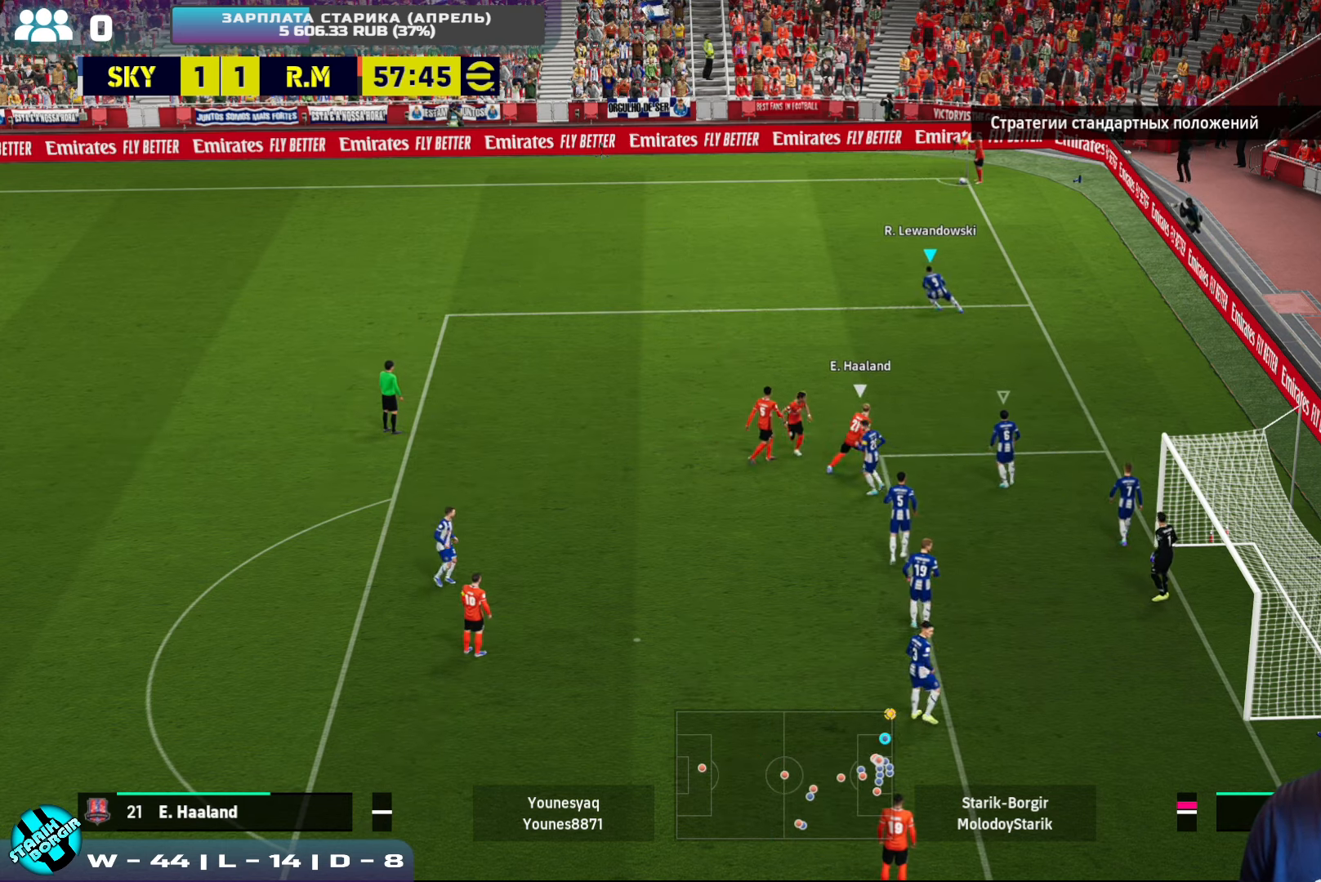
{"buttons": ["R2"], "left_stick": "up", "events": []}
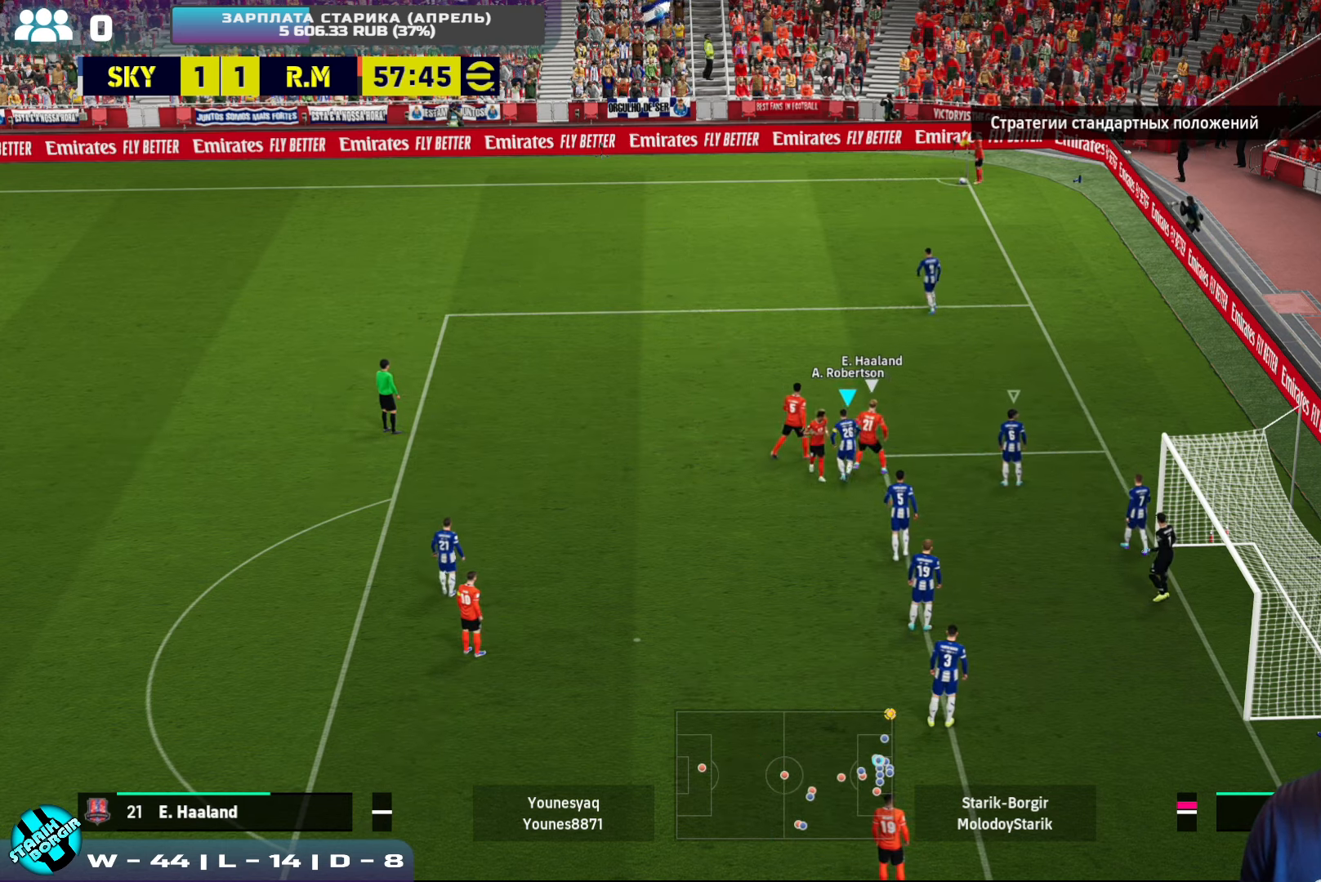
{"buttons": [], "left_stick": "right", "events": [[283, "left_stick", "up-right"], [383, "R2", "up"], [400, "left_stick", "right"]]}
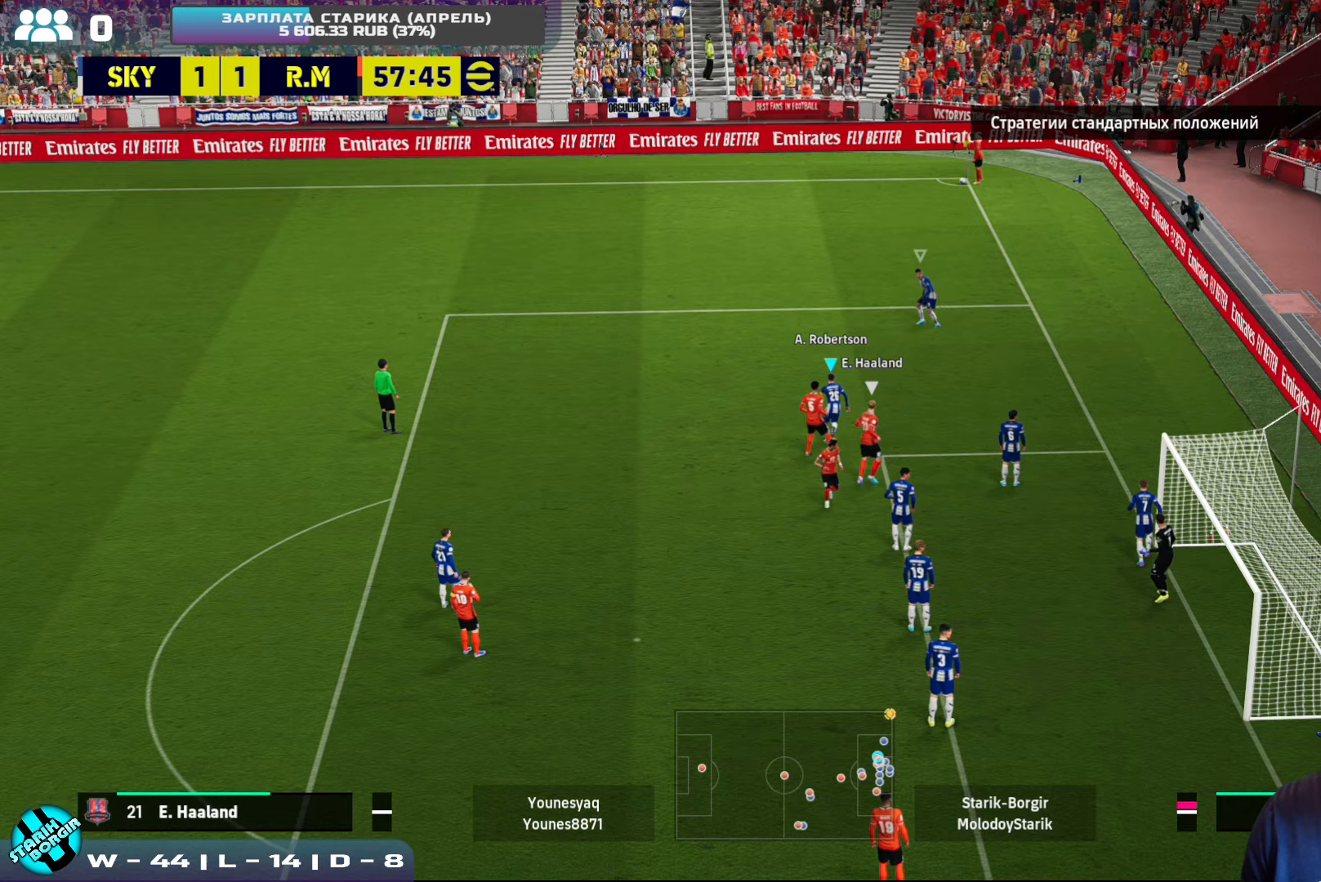
{"buttons": [], "left_stick": "center", "events": [[150, "left_stick", "up-right"], [300, "left_stick", "center"]]}
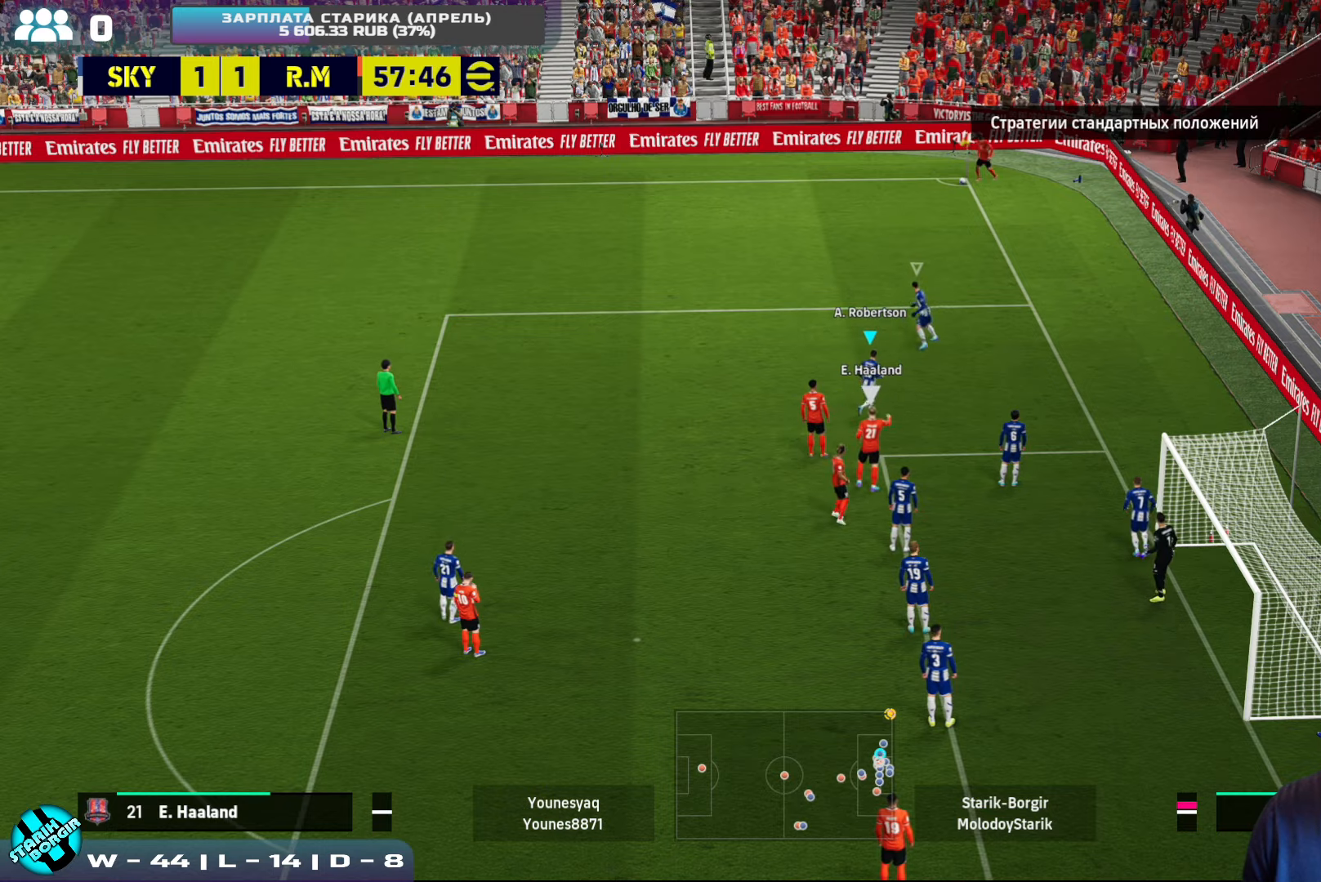
{"buttons": ["R2"], "left_stick": "up-left", "events": [[17, "left_stick", "up-left"], [250, "R2", "down"]]}
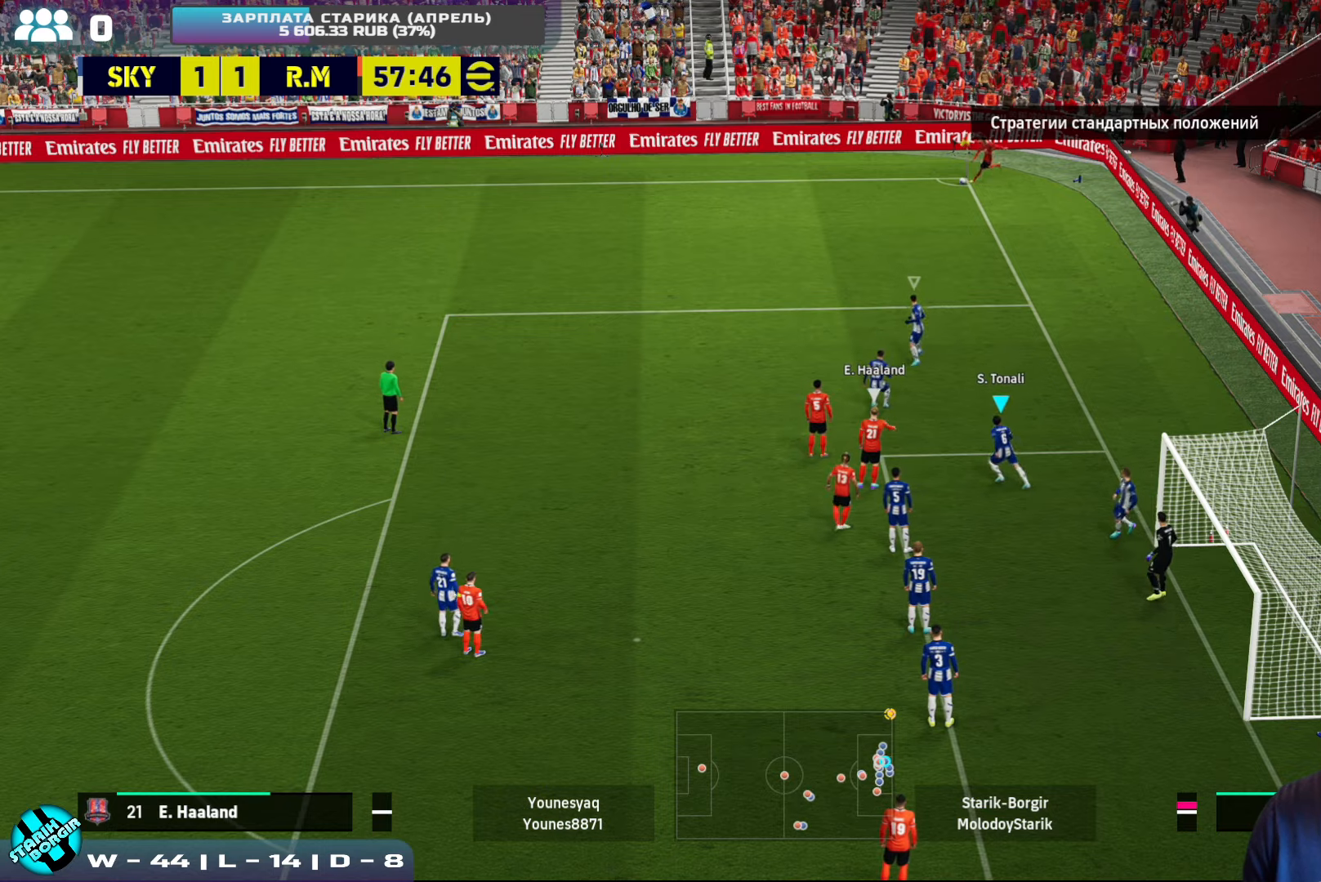
{"buttons": [], "left_stick": "up-left", "events": [[300, "R2", "up"]]}